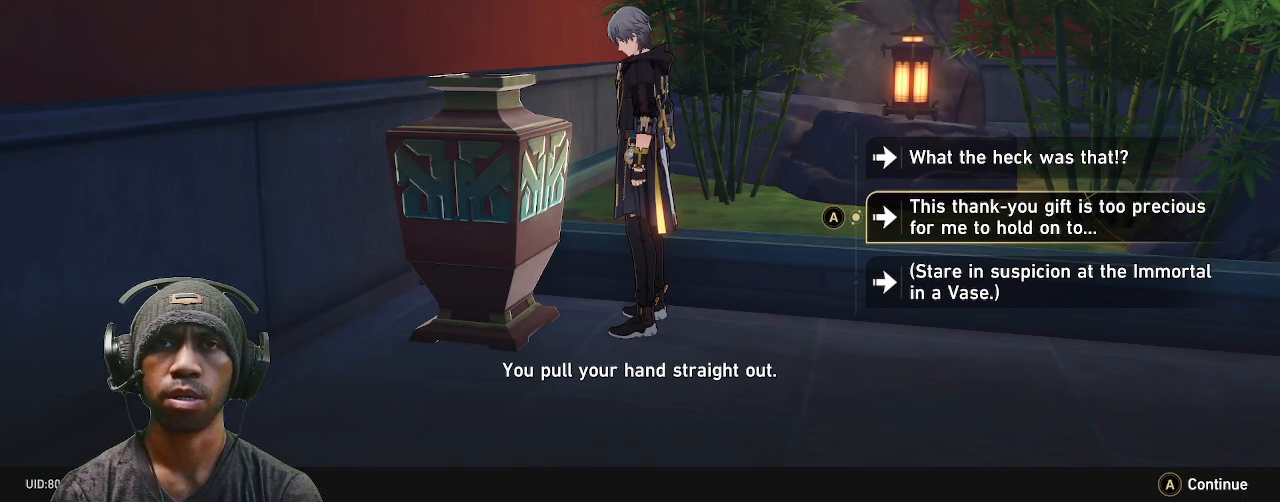
Gameplay with a controller (PlayStation layout); each line is a JSON object with the inputs held at the frame after it. "events" lists button and stick changes between this image and that frame as [ms after this image, input, new state], when the widget could be followed in between. Not read: CROSS R2.
{"buttons": [], "left_stick": "down", "right_stick": "center", "events": [[317, "left_stick", "down"]]}
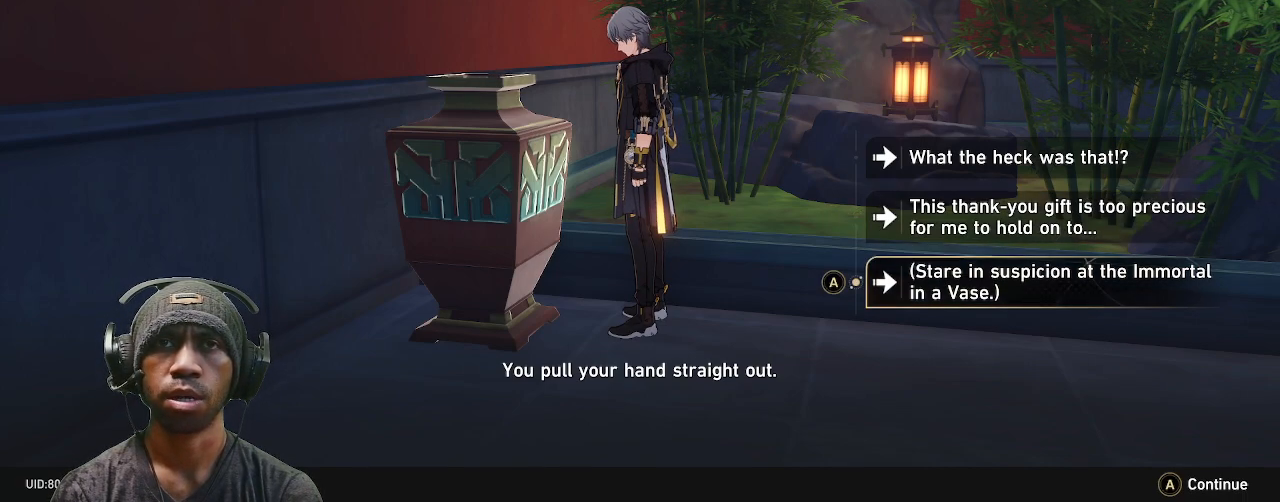
{"buttons": [], "left_stick": "center", "right_stick": "center", "events": [[17, "left_stick", "center"]]}
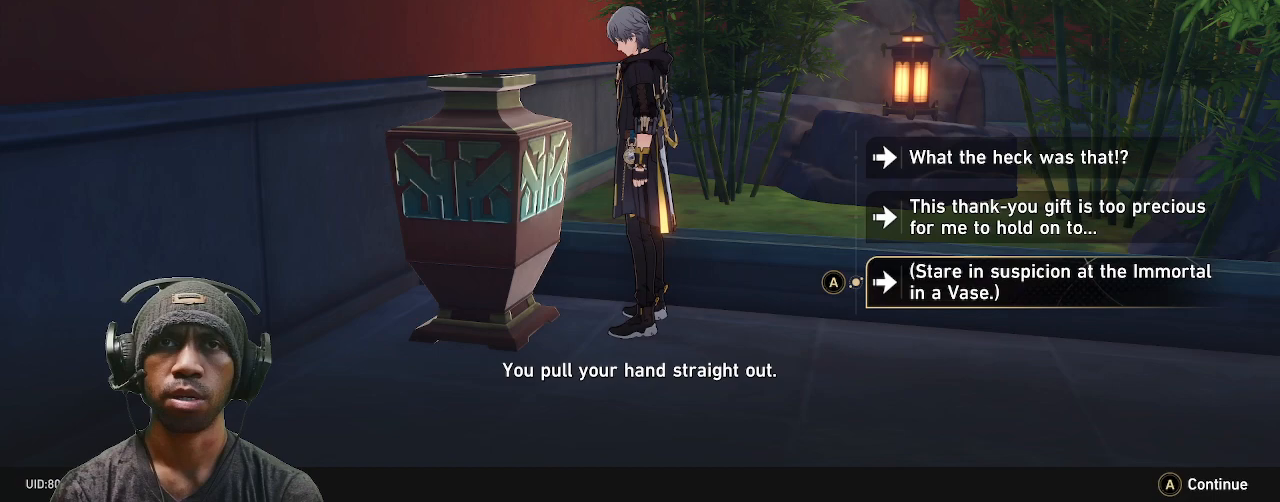
{"buttons": [], "left_stick": "center", "right_stick": "center", "events": []}
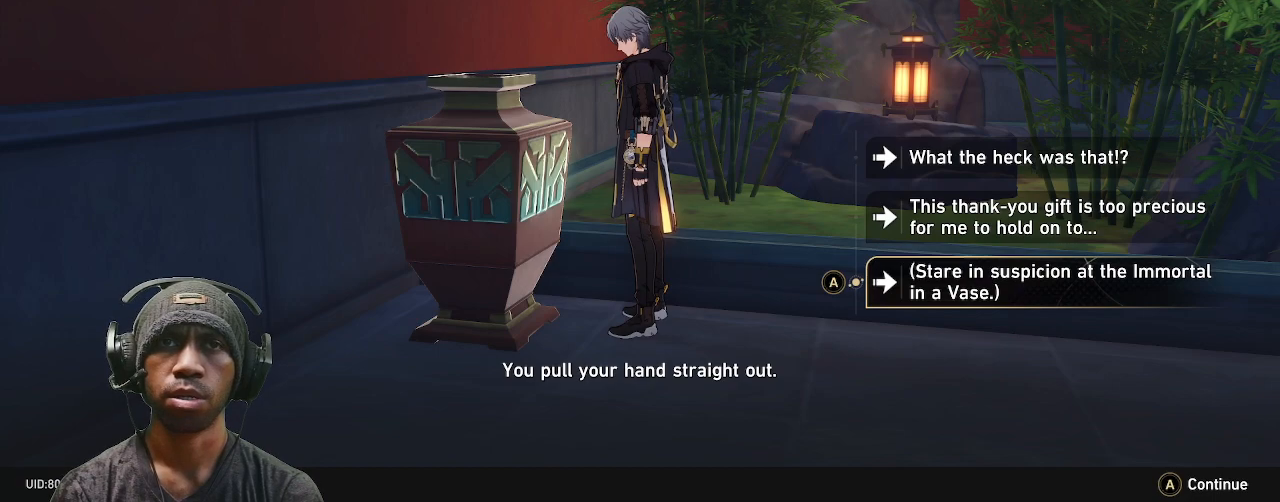
{"buttons": [], "left_stick": "center", "right_stick": "center", "events": []}
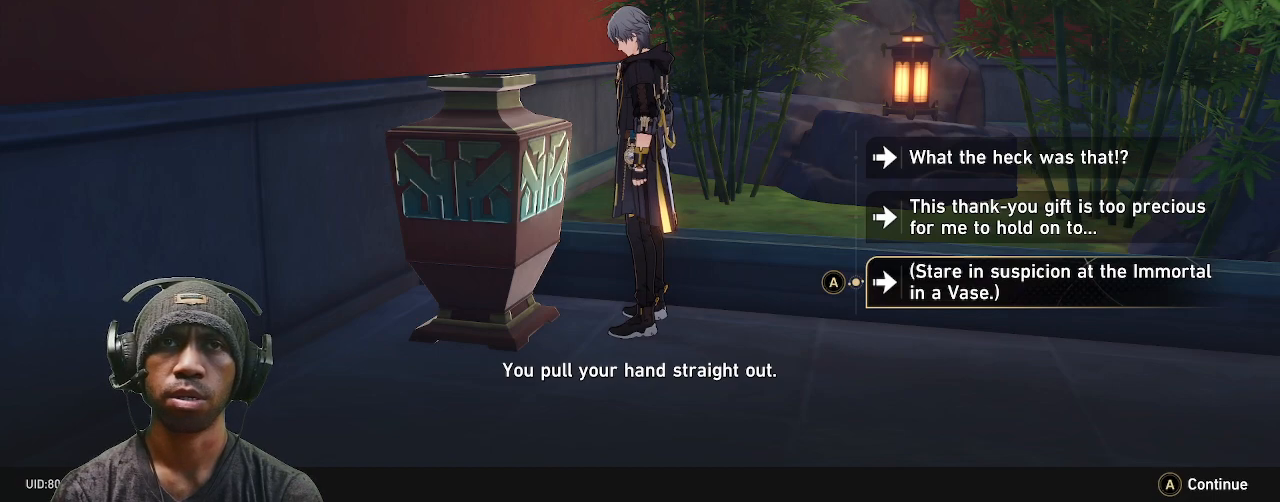
{"buttons": [], "left_stick": "center", "right_stick": "center", "events": []}
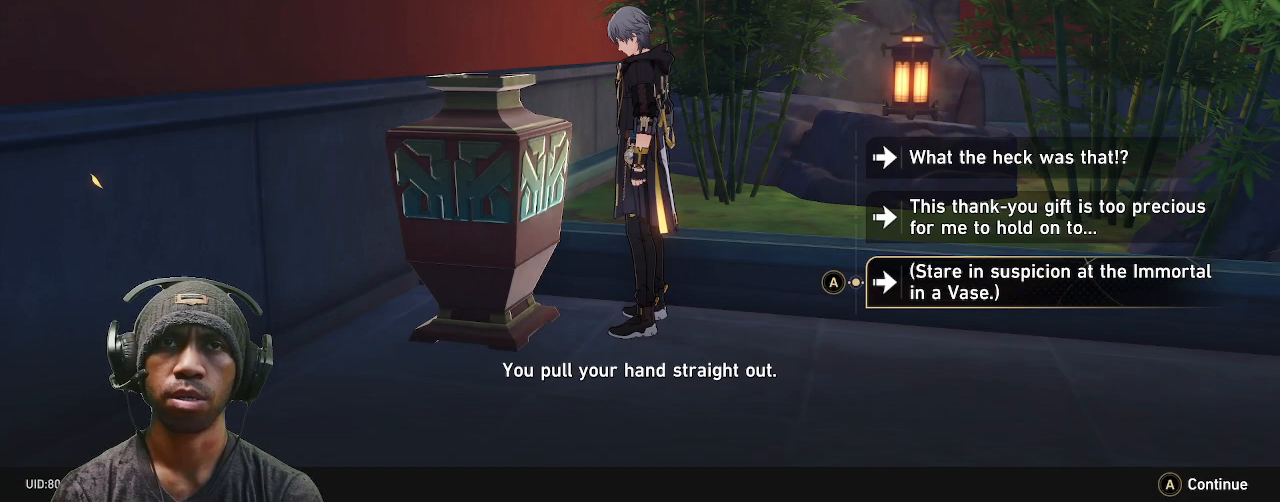
{"buttons": [], "left_stick": "center", "right_stick": "center", "events": []}
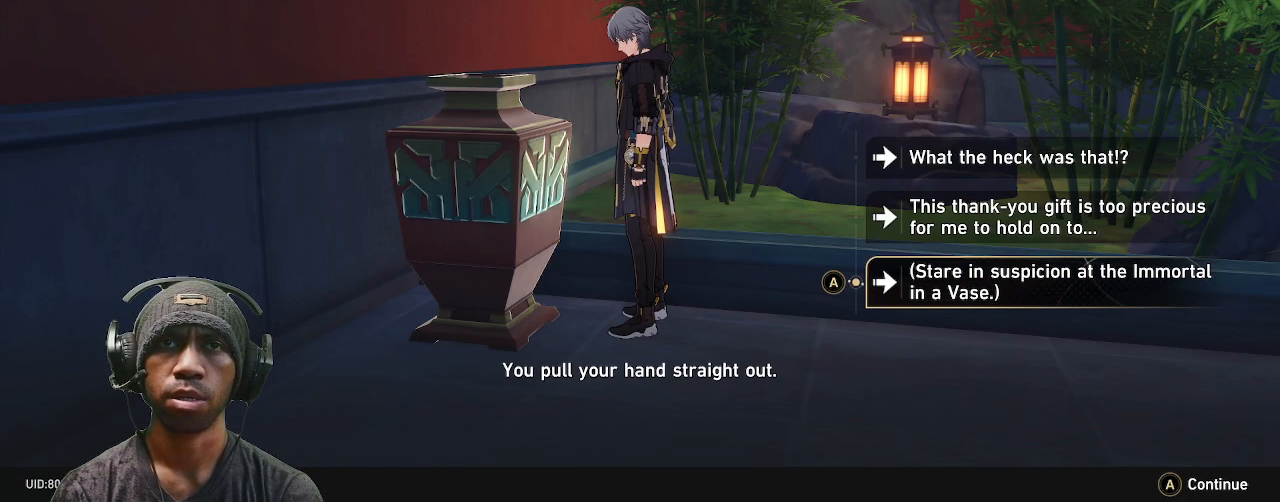
{"buttons": [], "left_stick": "center", "right_stick": "center", "events": []}
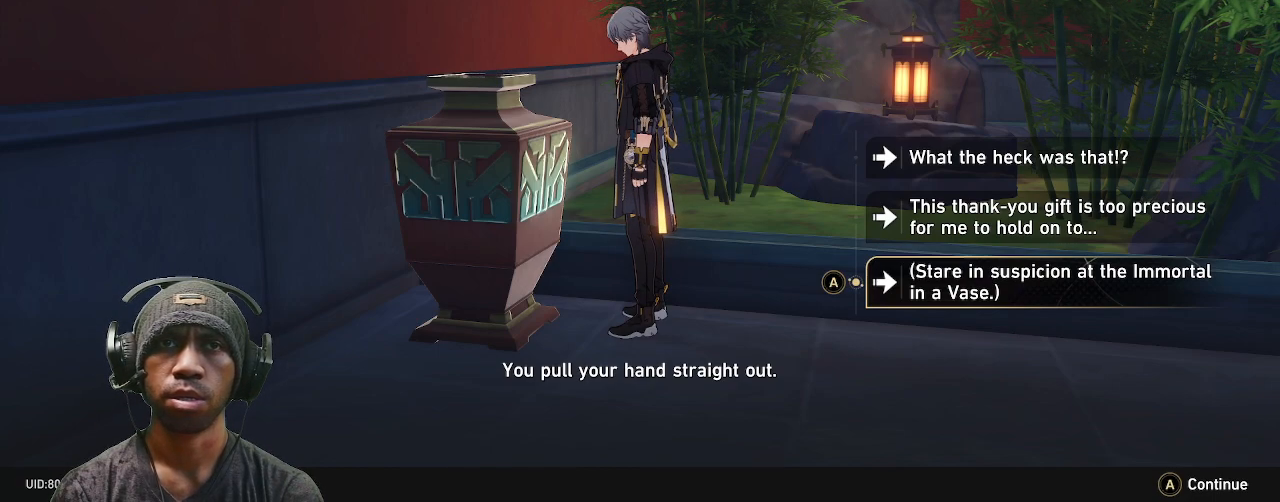
{"buttons": [], "left_stick": "center", "right_stick": "center", "events": []}
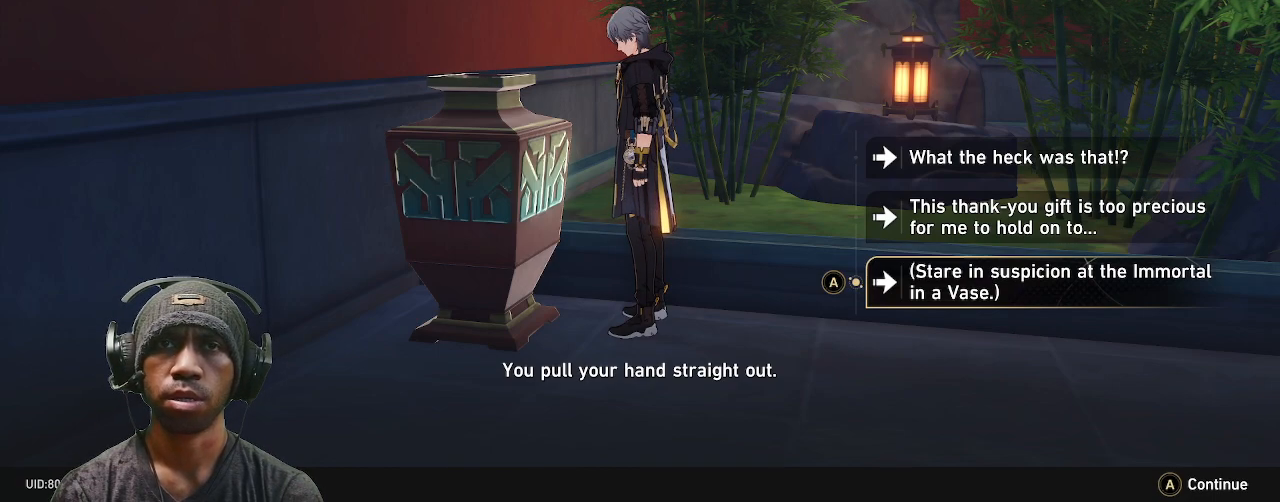
{"buttons": [], "left_stick": "center", "right_stick": "center", "events": []}
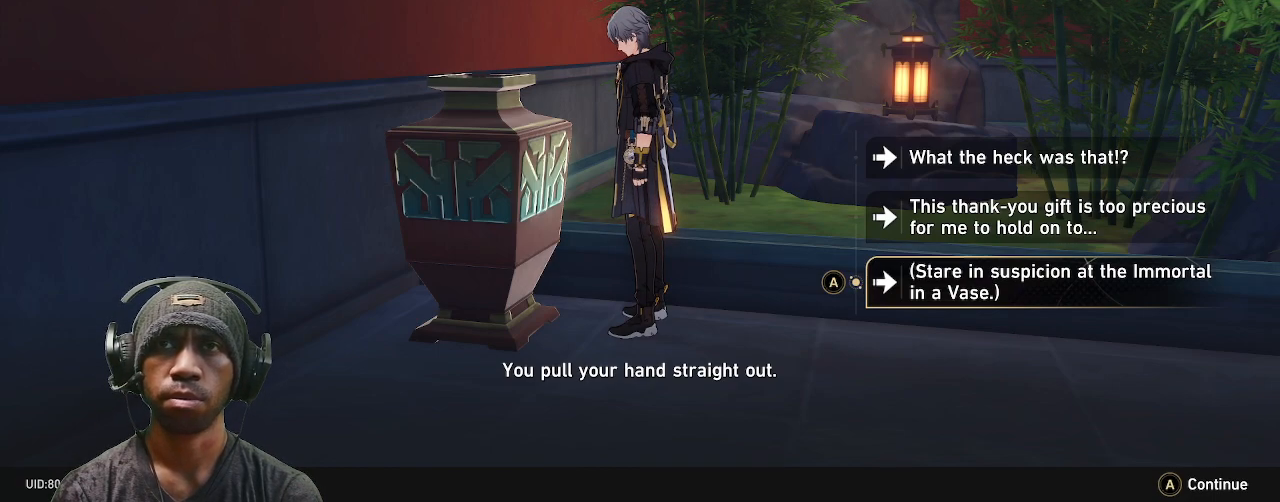
{"buttons": [], "left_stick": "center", "right_stick": "center", "events": []}
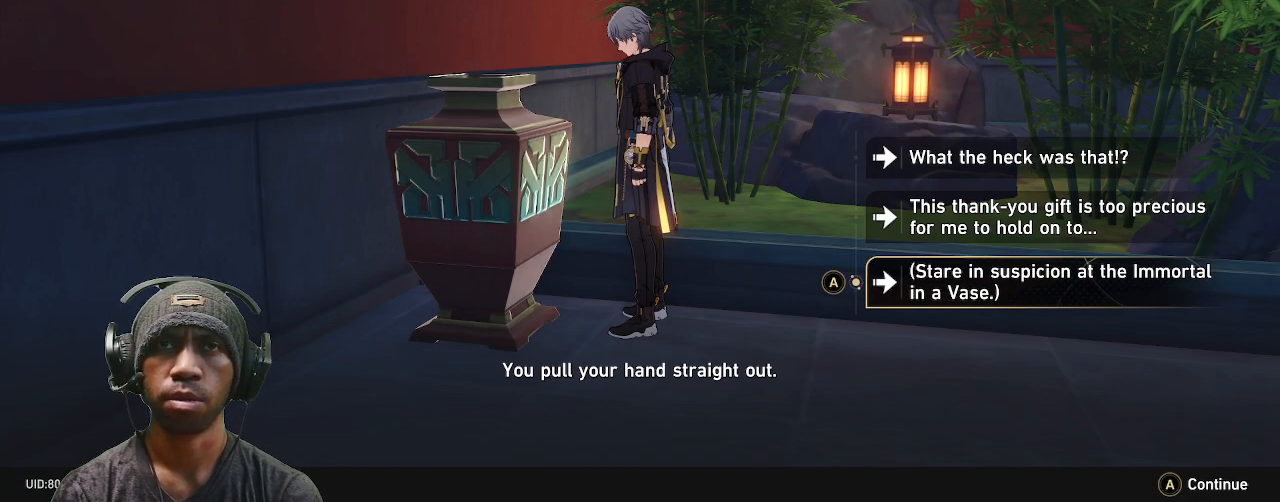
{"buttons": [], "left_stick": "up", "right_stick": "center", "events": [[467, "left_stick", "up"]]}
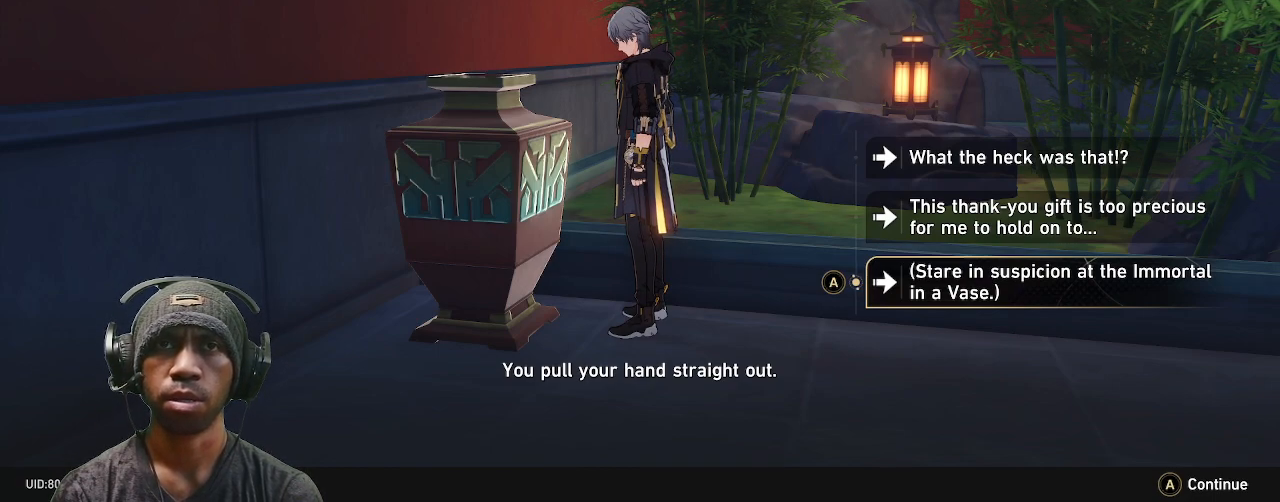
{"buttons": [], "left_stick": "center", "right_stick": "center", "events": [[133, "left_stick", "center"]]}